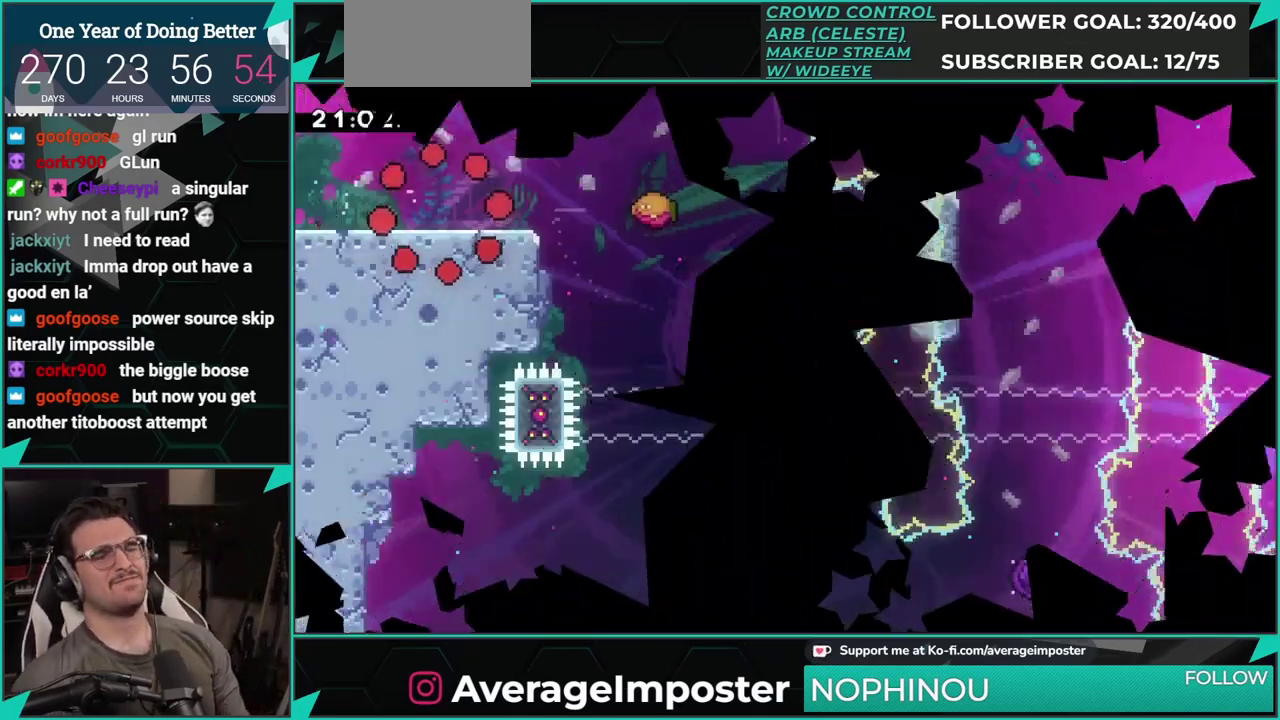
Gameplay with a controller (Xbox layout); each line is a JSON object with the inputs held at the frame after it. "events" lists button and stick changes between this image and that frame as [ms after this image, input, new state], when the widget could be followed in between. Not read: L1 L2 R1 R2 R3 right_stick.
{"buttons": ["A", "DPAD_RIGHT"], "left_stick": "center", "events": [[500, "A", "down"]]}
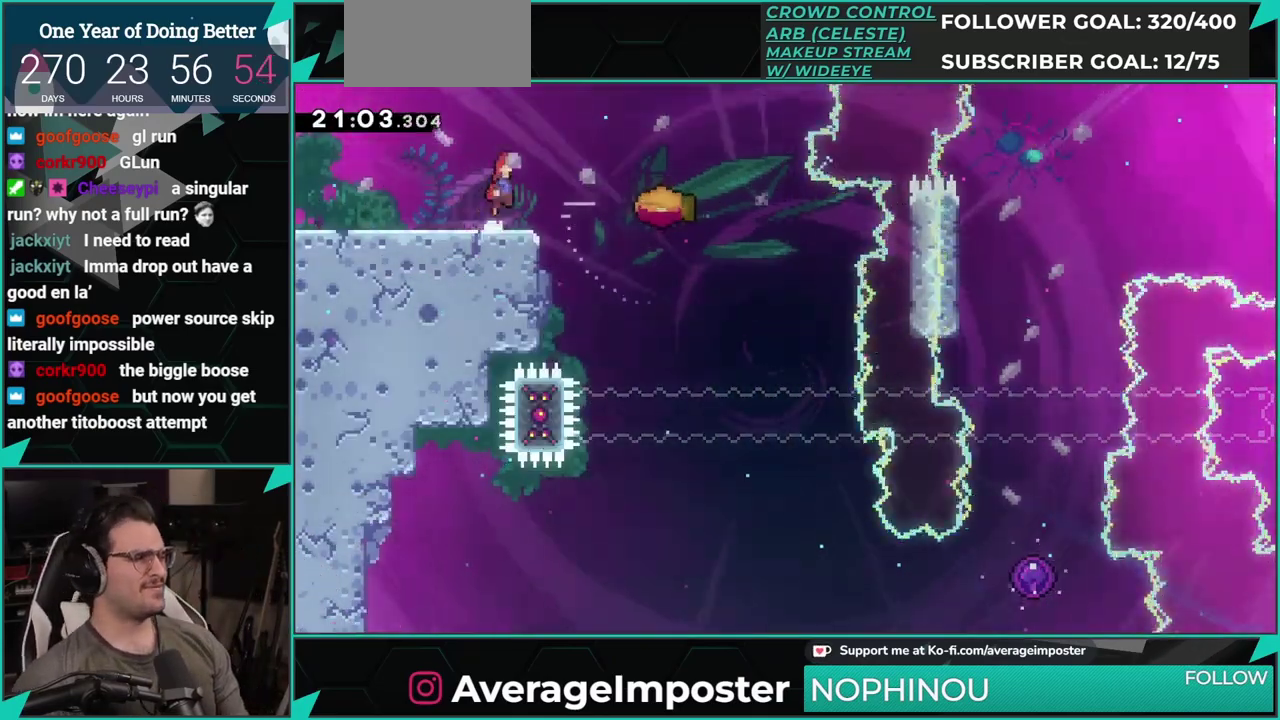
{"buttons": ["DPAD_RIGHT"], "left_stick": "center", "events": [[284, "A", "up"]]}
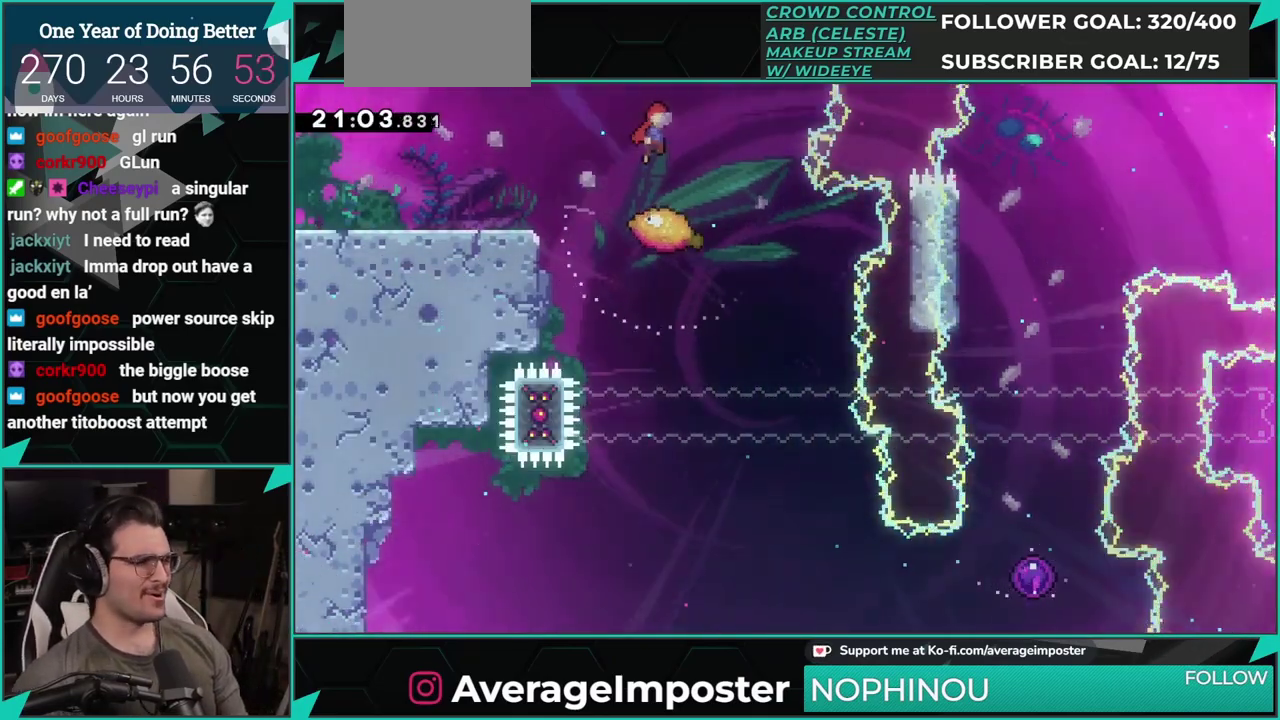
{"buttons": ["DPAD_RIGHT"], "left_stick": "center", "events": [[217, "DPAD_RIGHT", "up"], [383, "DPAD_RIGHT", "down"]]}
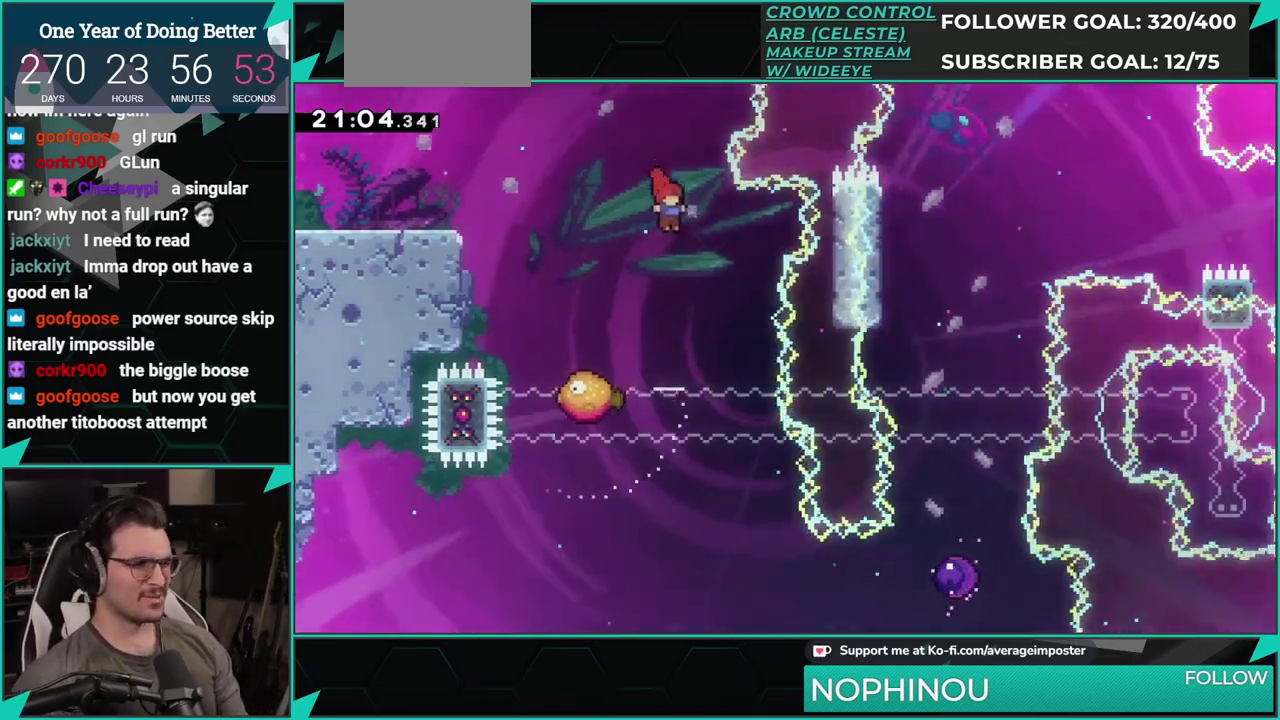
{"buttons": [], "left_stick": "center", "events": [[267, "DPAD_RIGHT", "up"]]}
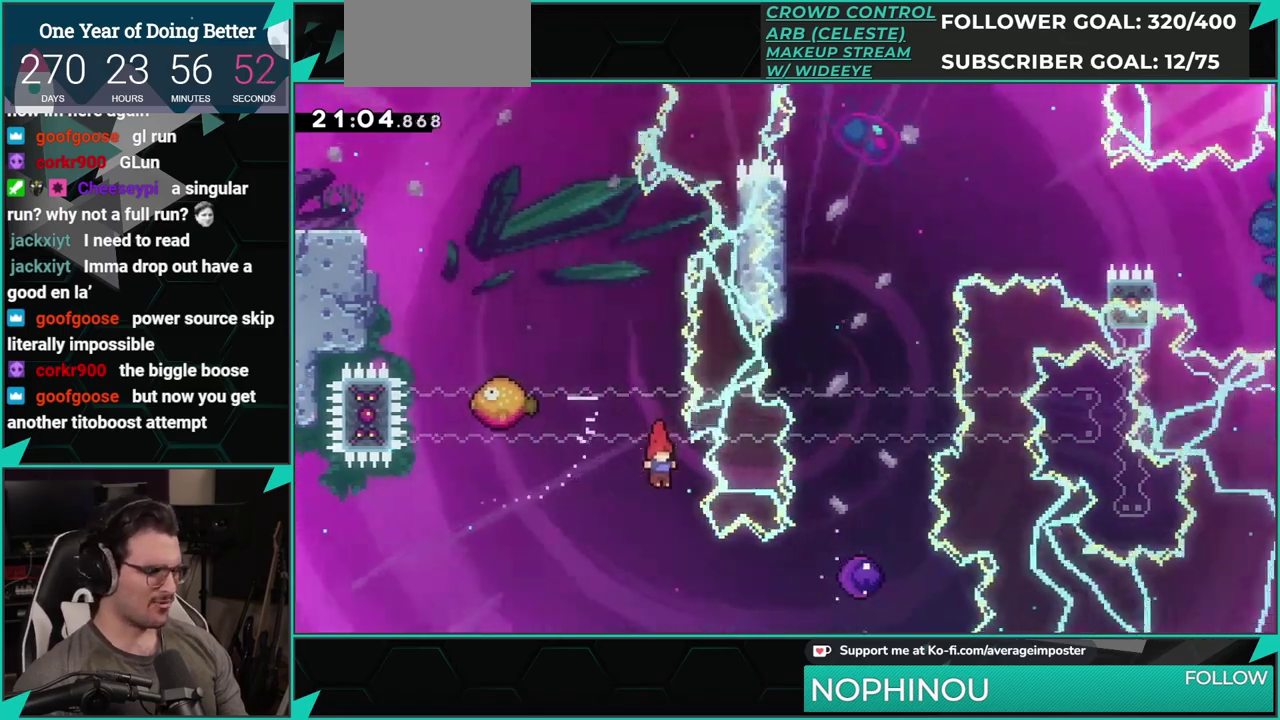
{"buttons": [], "left_stick": "center", "events": [[50, "DPAD_RIGHT", "down"], [217, "X", "down"], [400, "X", "up"], [417, "DPAD_RIGHT", "up"]]}
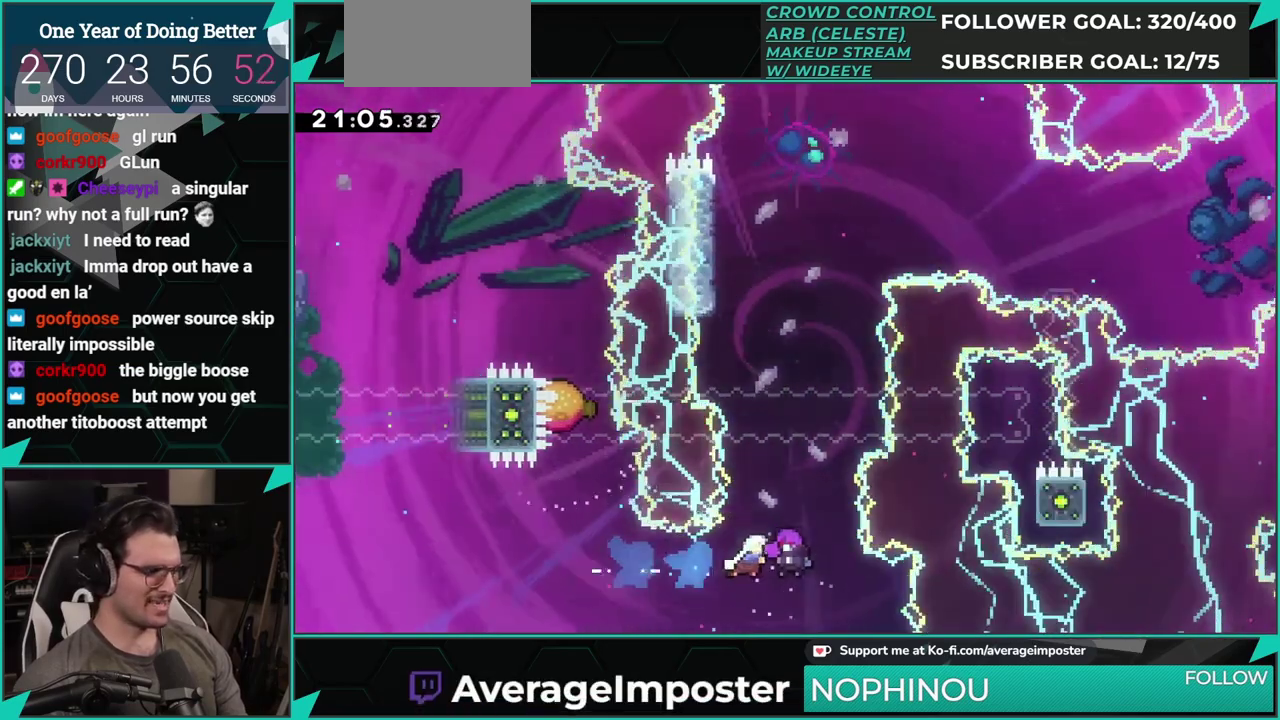
{"buttons": ["DPAD_LEFT"], "left_stick": "center", "events": [[67, "DPAD_LEFT", "down"]]}
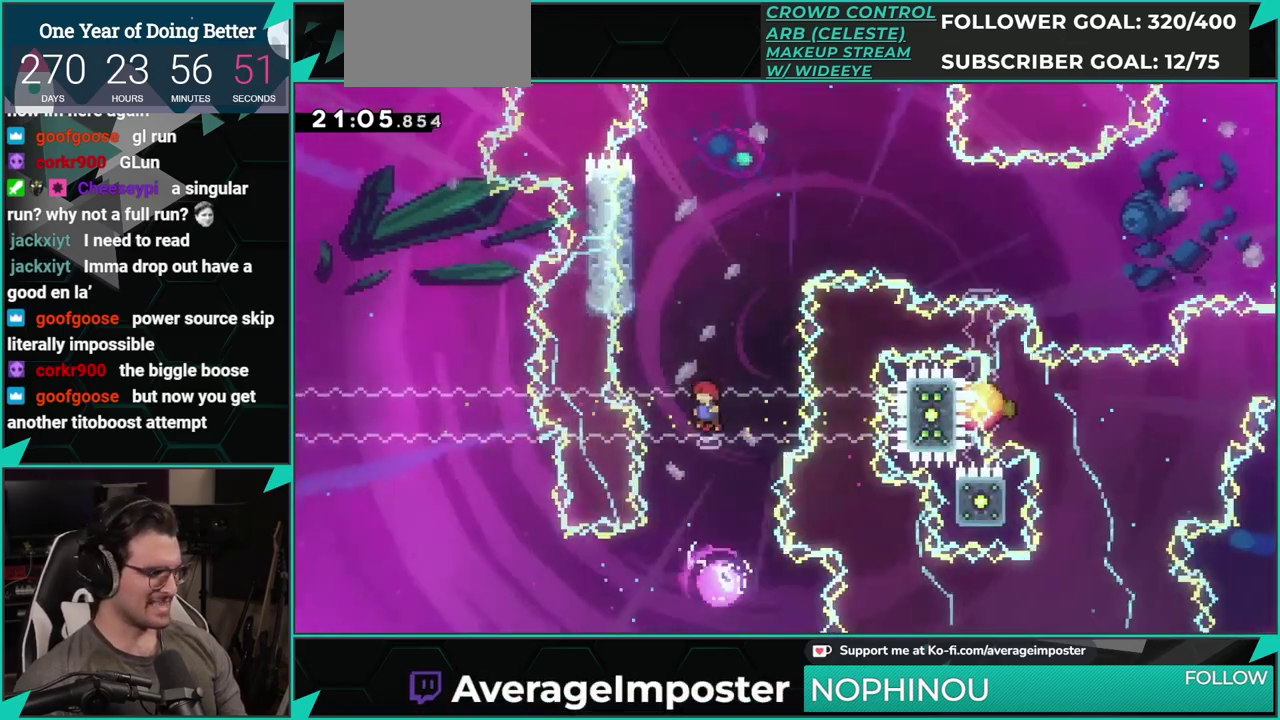
{"buttons": ["A", "DPAD_LEFT"], "left_stick": "center", "events": [[400, "A", "down"]]}
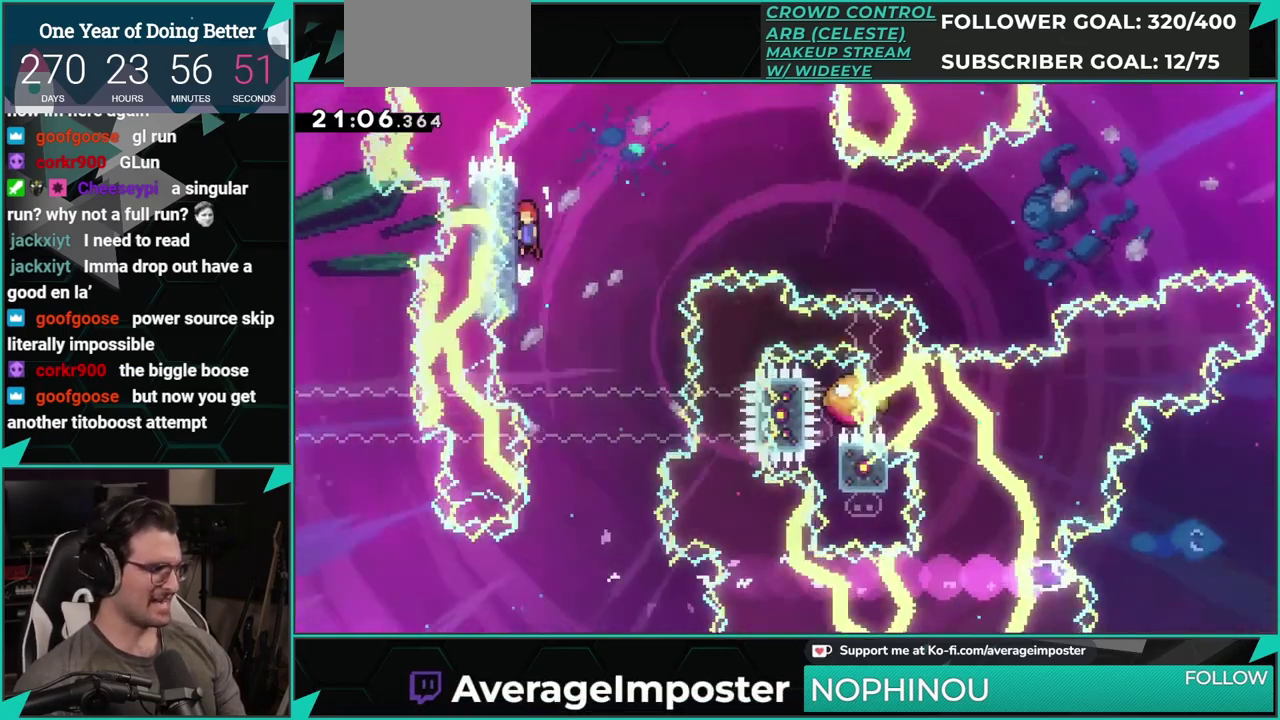
{"buttons": ["A", "DPAD_RIGHT"], "left_stick": "center", "events": [[34, "DPAD_LEFT", "up"], [100, "A", "up"], [150, "DPAD_RIGHT", "down"], [167, "A", "down"]]}
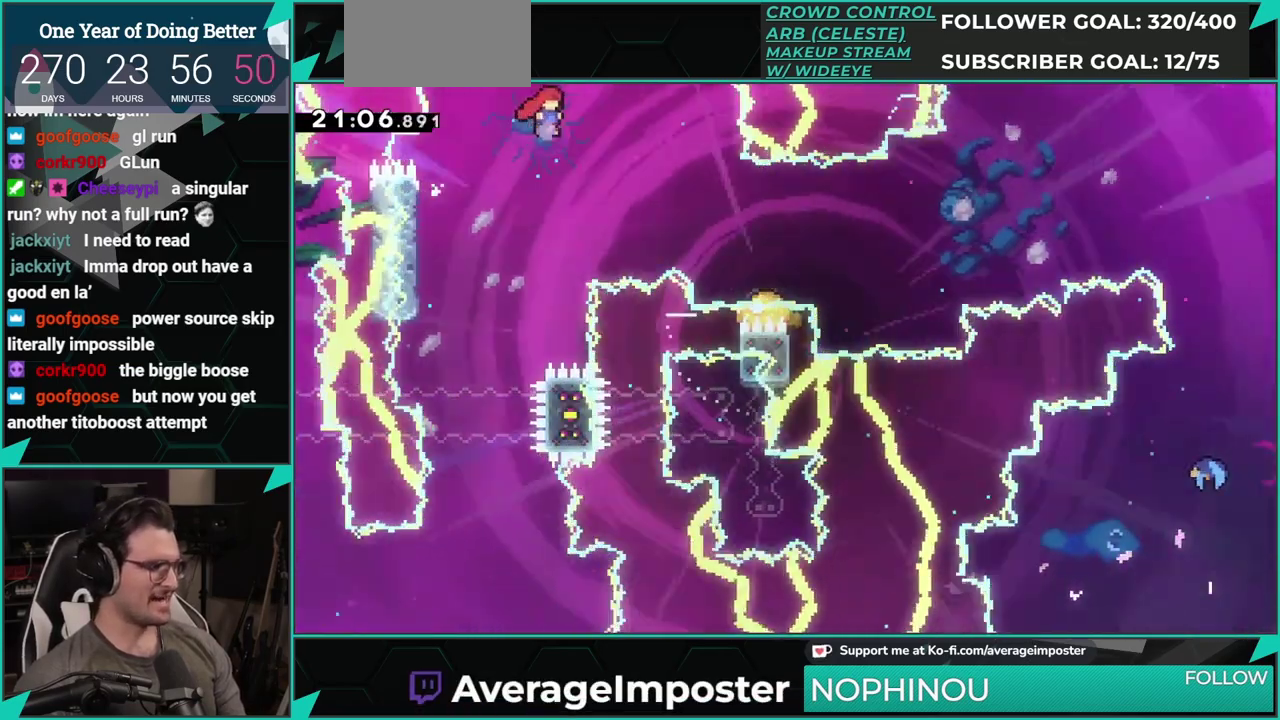
{"buttons": ["DPAD_RIGHT"], "left_stick": "center", "events": [[83, "A", "up"], [267, "X", "down"], [467, "X", "up"]]}
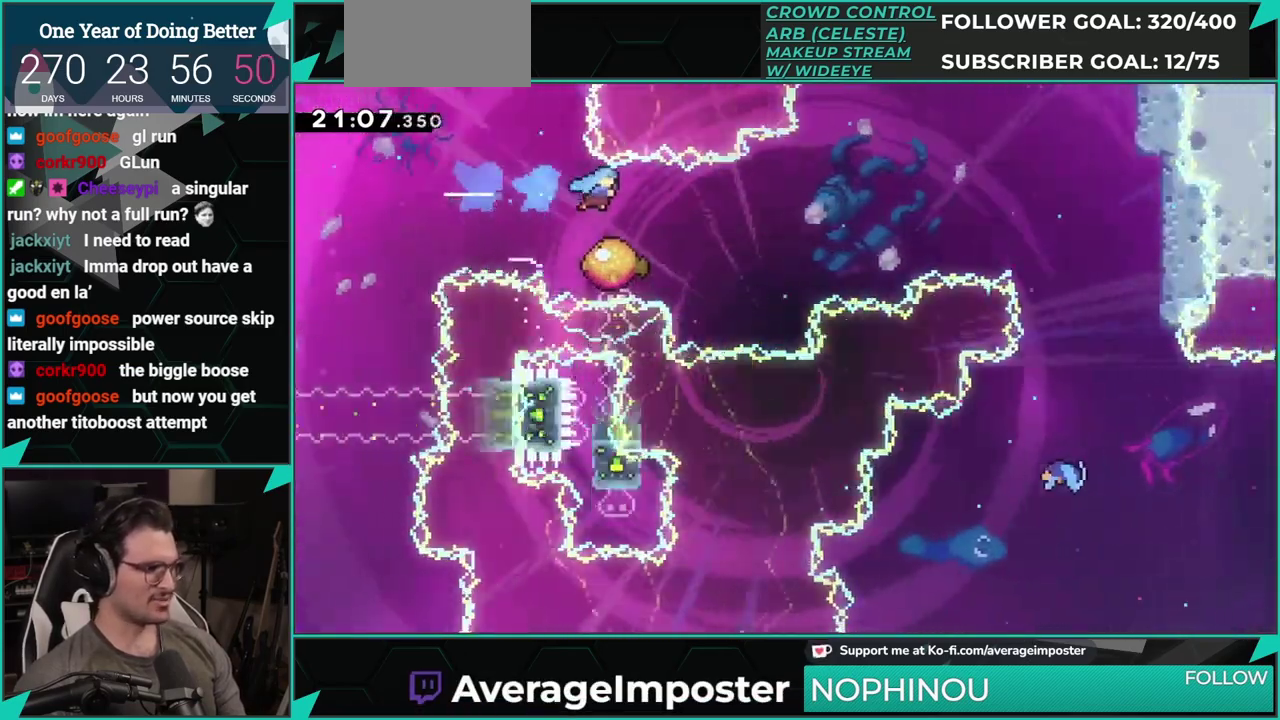
{"buttons": ["DPAD_RIGHT"], "left_stick": "center", "events": [[100, "DPAD_RIGHT", "up"], [200, "DPAD_LEFT", "down"], [317, "DPAD_LEFT", "up"], [351, "DPAD_RIGHT", "down"]]}
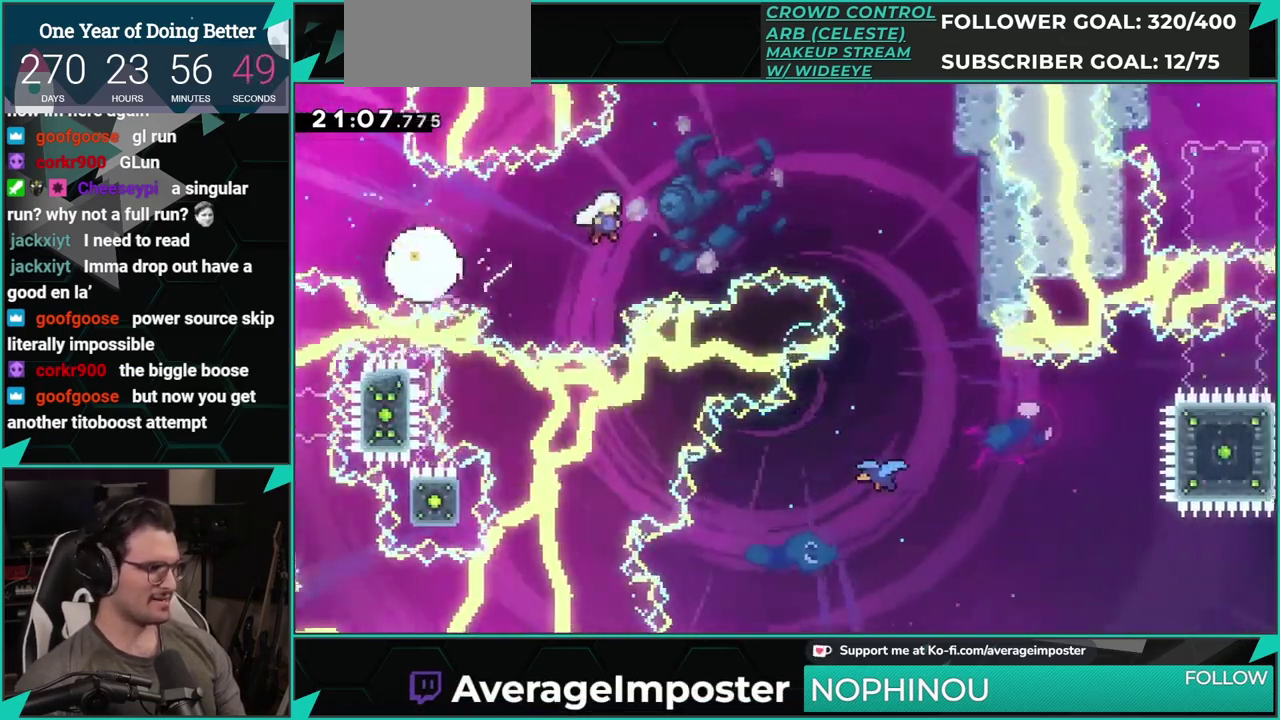
{"buttons": ["DPAD_RIGHT"], "left_stick": "center", "events": []}
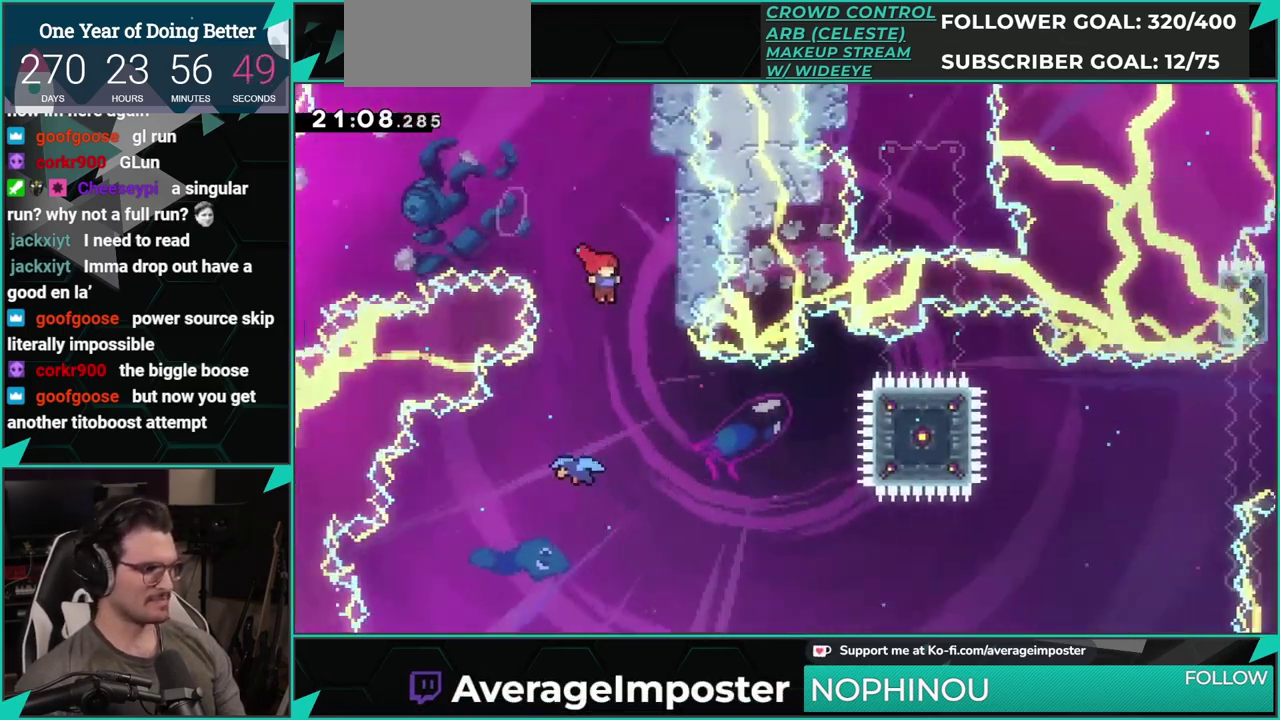
{"buttons": ["DPAD_RIGHT"], "left_stick": "center", "events": [[34, "DPAD_RIGHT", "up"], [67, "DPAD_LEFT", "down"], [84, "DPAD_DOWN", "down"], [334, "DPAD_DOWN", "up"], [417, "DPAD_LEFT", "up"], [451, "DPAD_RIGHT", "down"]]}
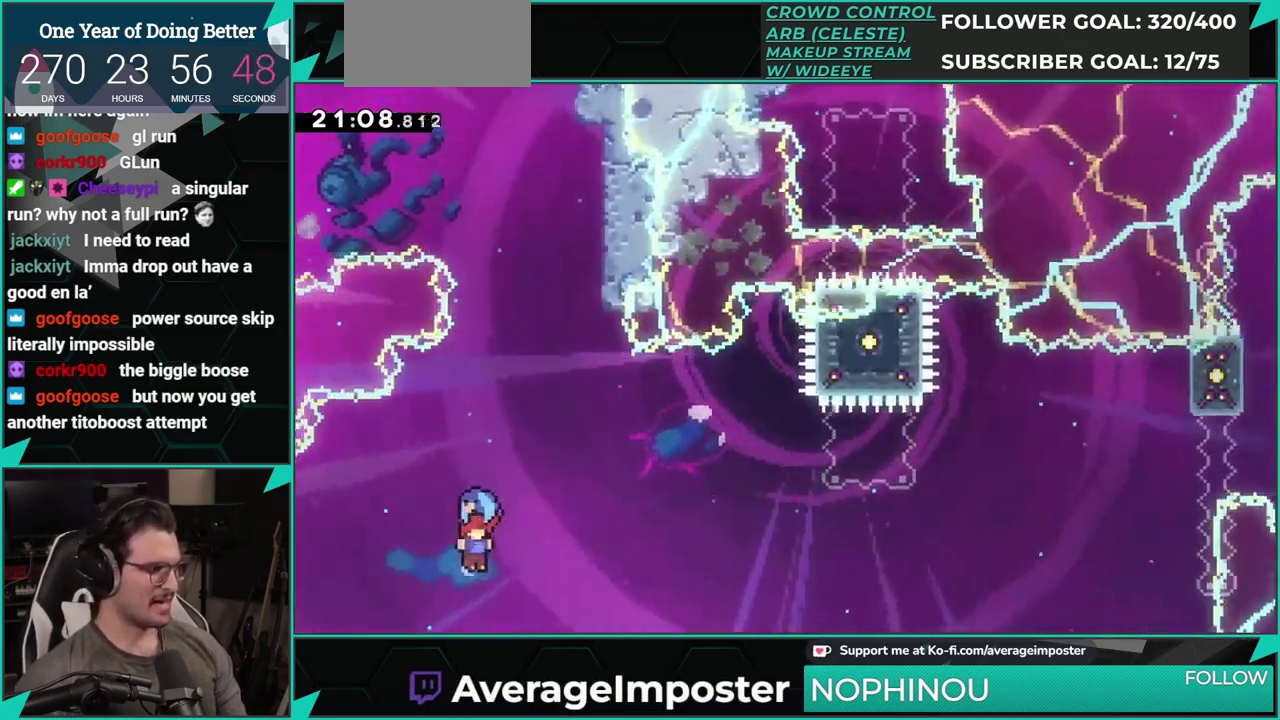
{"buttons": ["DPAD_RIGHT"], "left_stick": "center", "events": []}
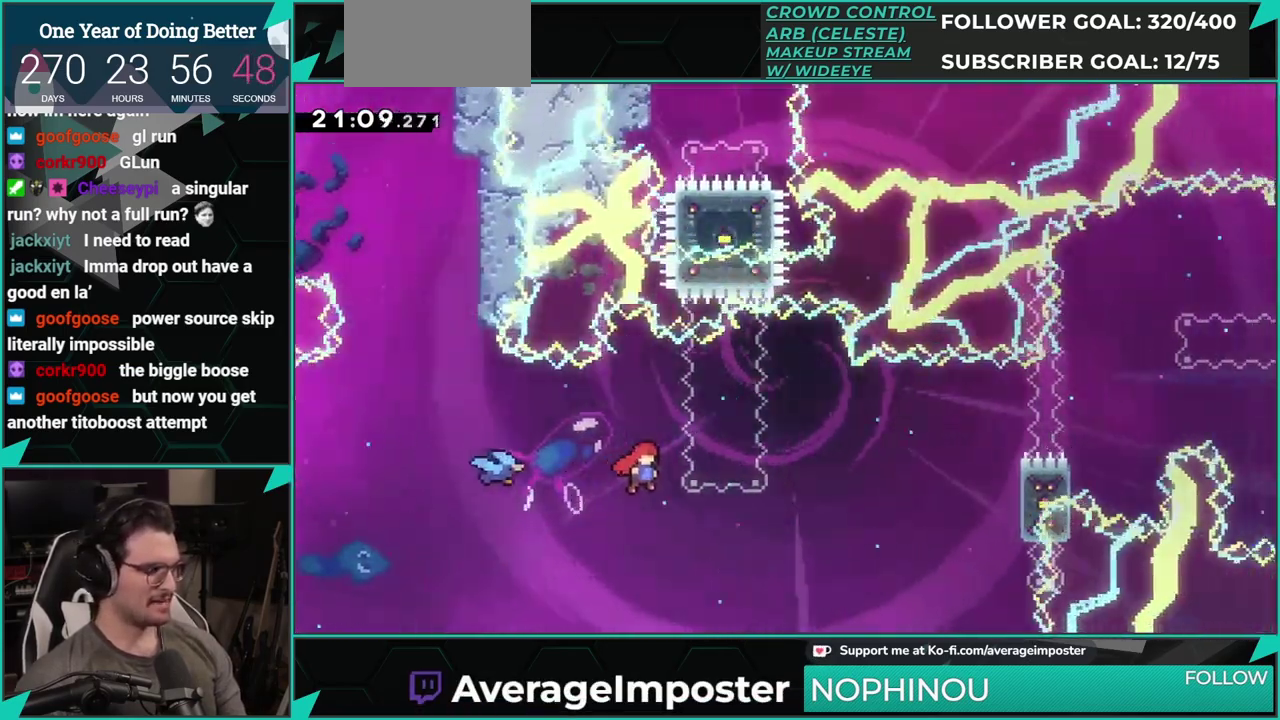
{"buttons": ["A"], "left_stick": "center", "events": [[484, "DPAD_RIGHT", "up"], [501, "A", "down"]]}
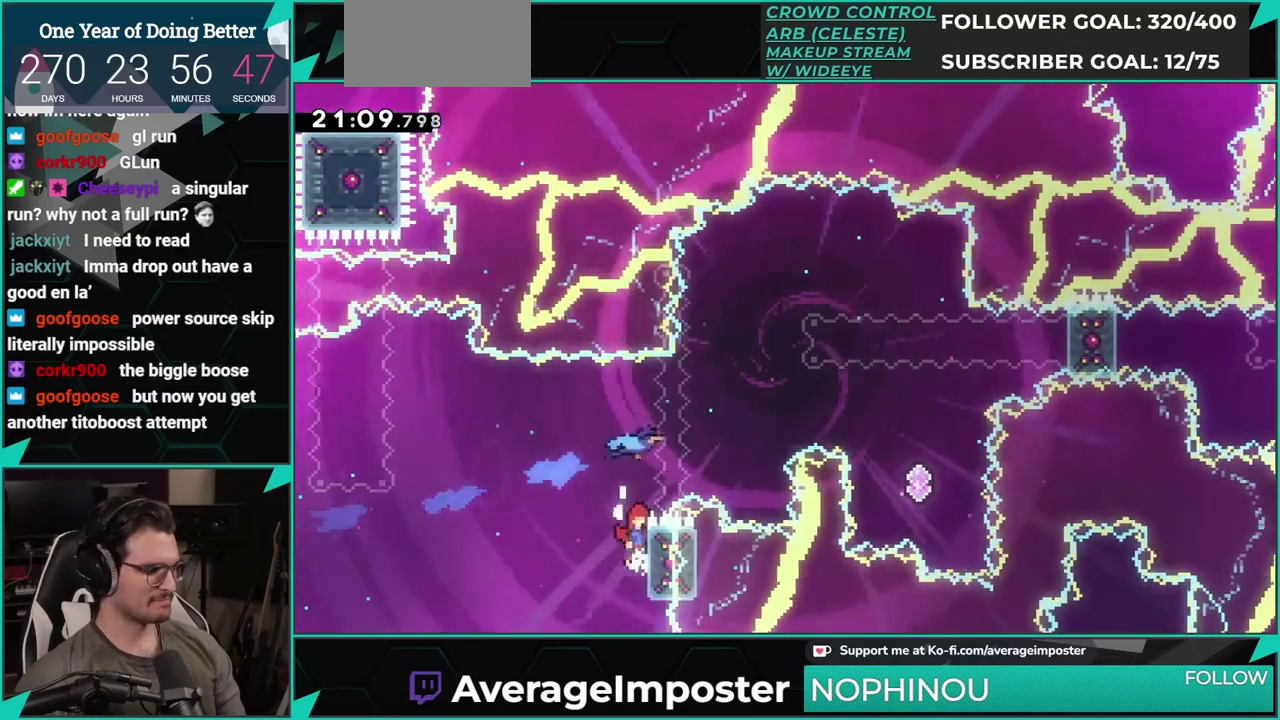
{"buttons": ["A"], "left_stick": "center", "events": [[317, "A", "up"], [484, "A", "down"]]}
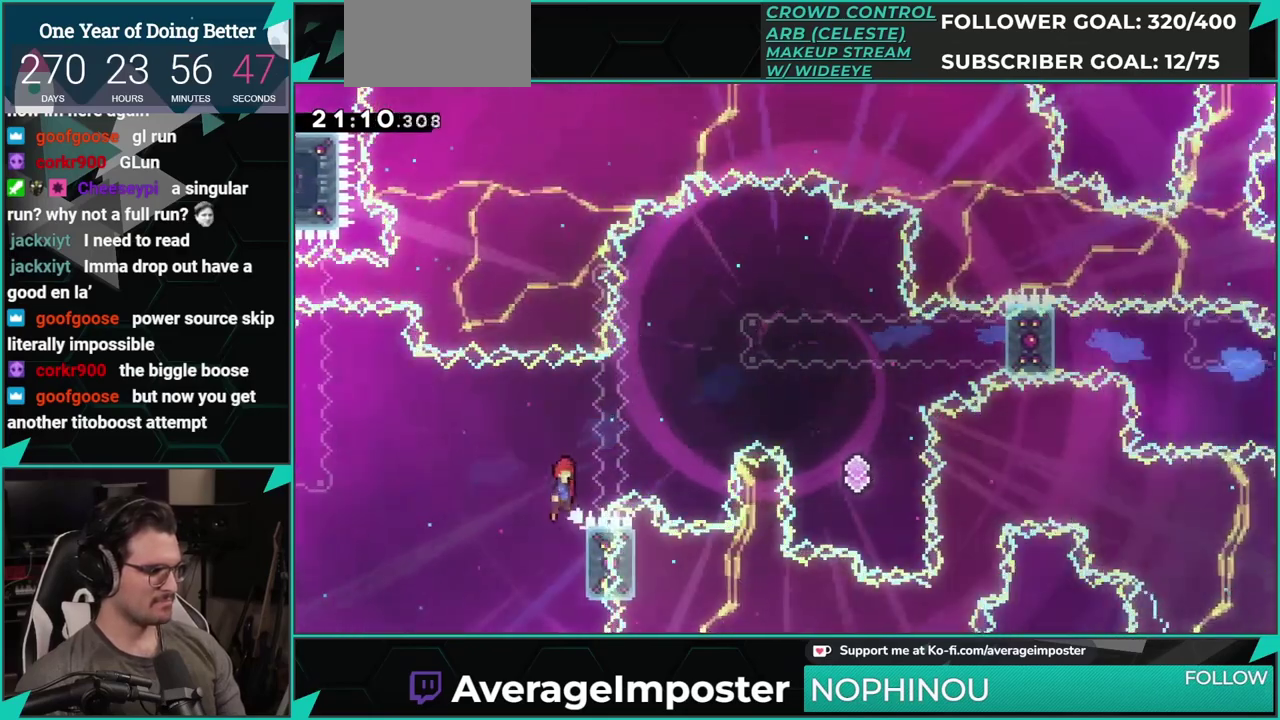
{"buttons": [], "left_stick": "center", "events": [[84, "DPAD_RIGHT", "down"], [384, "DPAD_RIGHT", "up"], [434, "A", "up"]]}
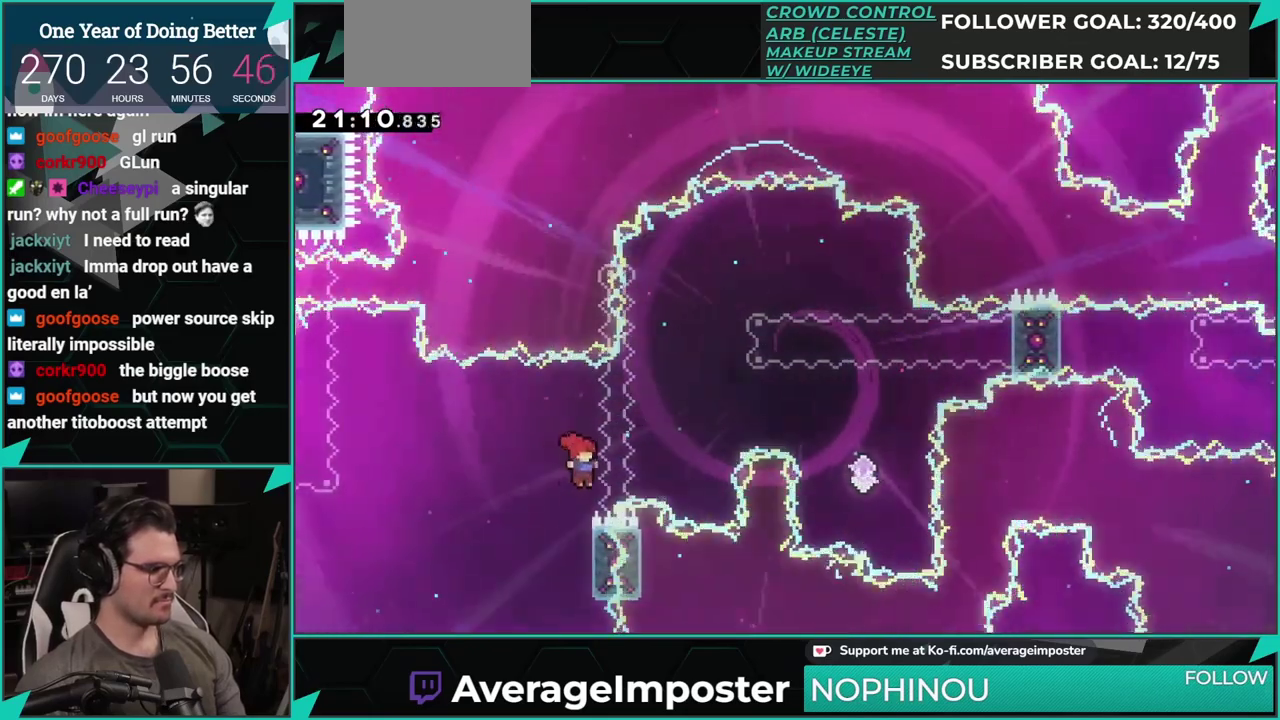
{"buttons": ["DPAD_UP"], "left_stick": "center", "events": [[33, "DPAD_LEFT", "down"], [116, "DPAD_LEFT", "up"], [217, "DPAD_RIGHT", "down"], [383, "DPAD_UP", "down"], [433, "DPAD_RIGHT", "up"]]}
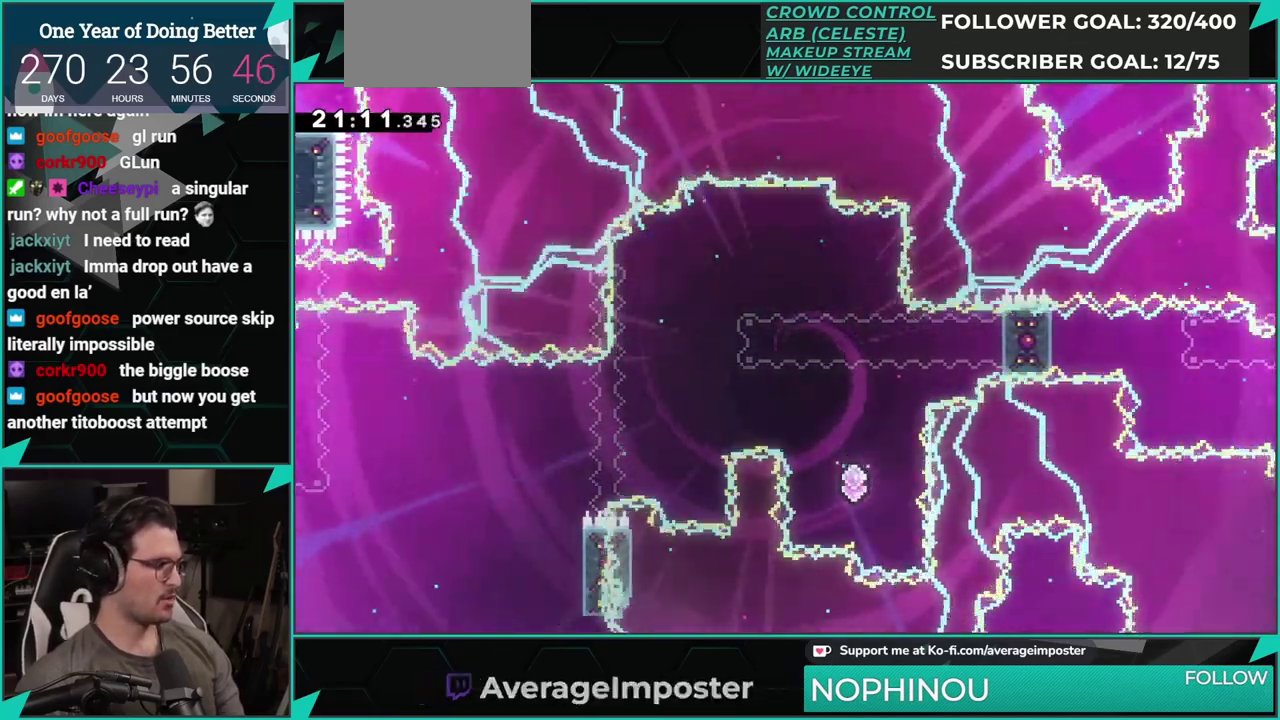
{"buttons": ["A"], "left_stick": "center", "events": [[50, "DPAD_UP", "up"], [67, "A", "down"], [150, "A", "up"], [217, "A", "down"], [317, "A", "up"], [417, "A", "down"]]}
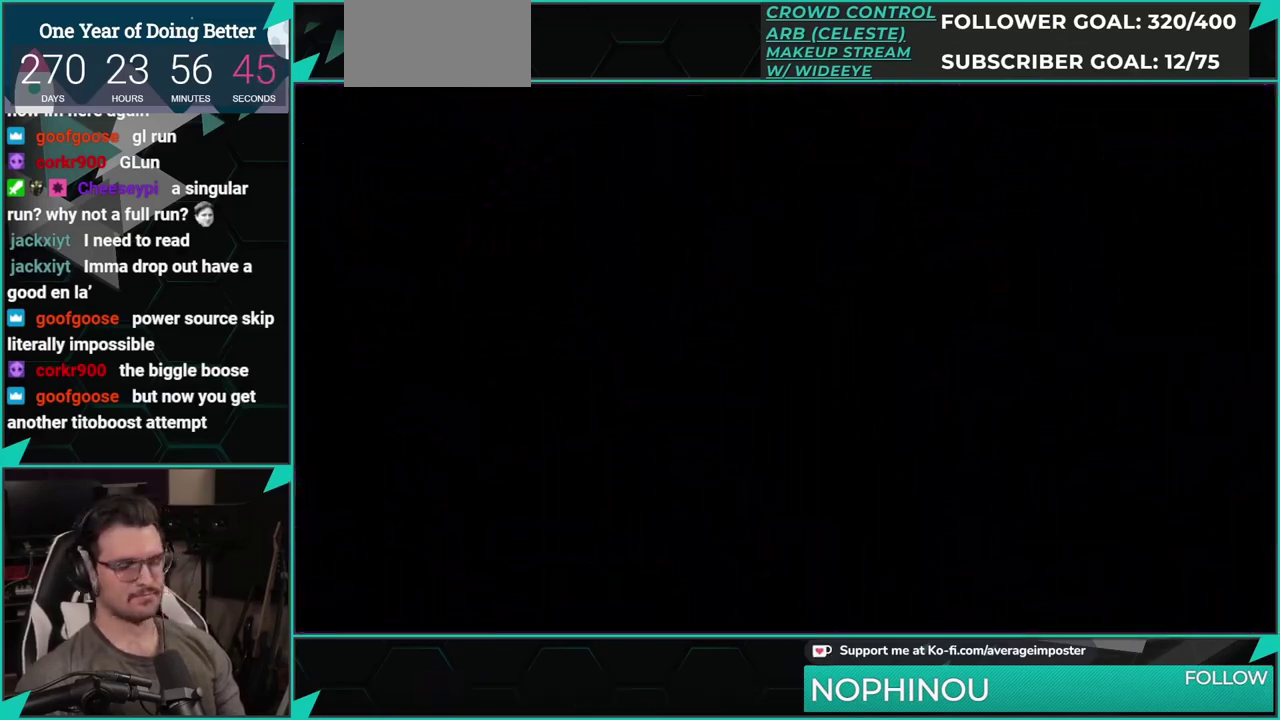
{"buttons": [], "left_stick": "center", "events": [[16, "A", "up"], [83, "A", "down"], [250, "A", "up"]]}
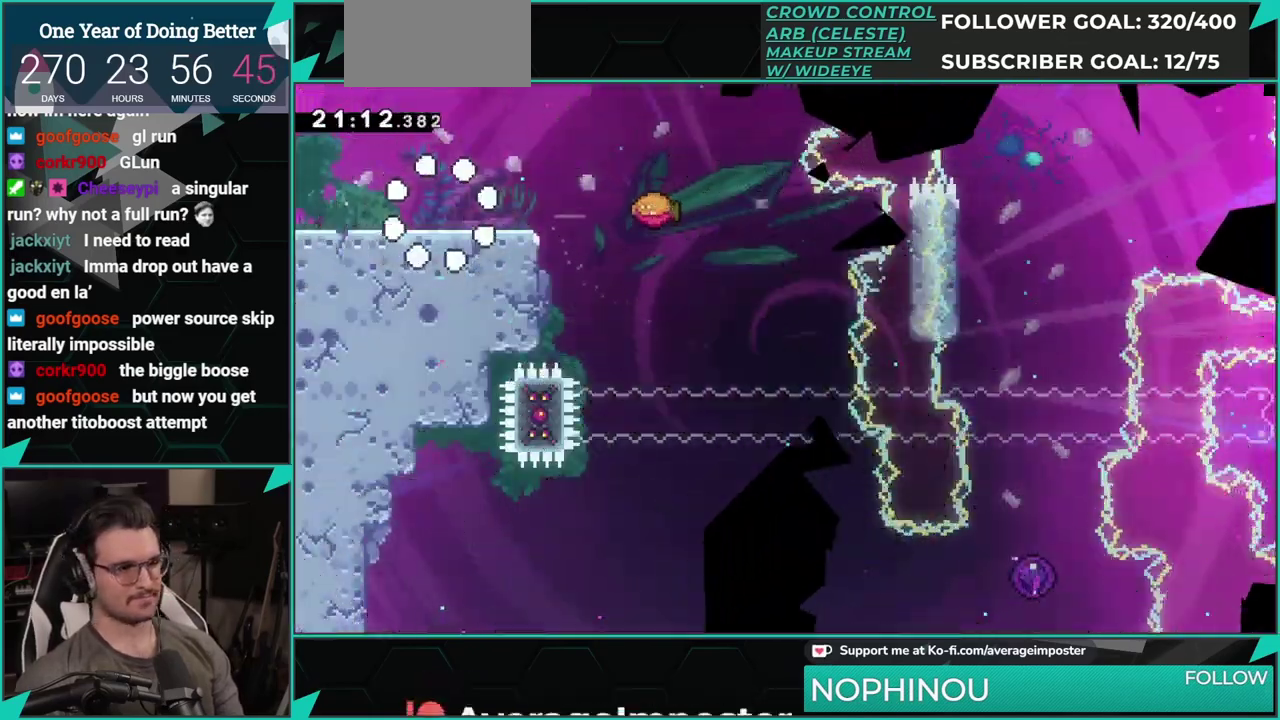
{"buttons": ["DPAD_RIGHT"], "left_stick": "center", "events": [[384, "DPAD_RIGHT", "down"]]}
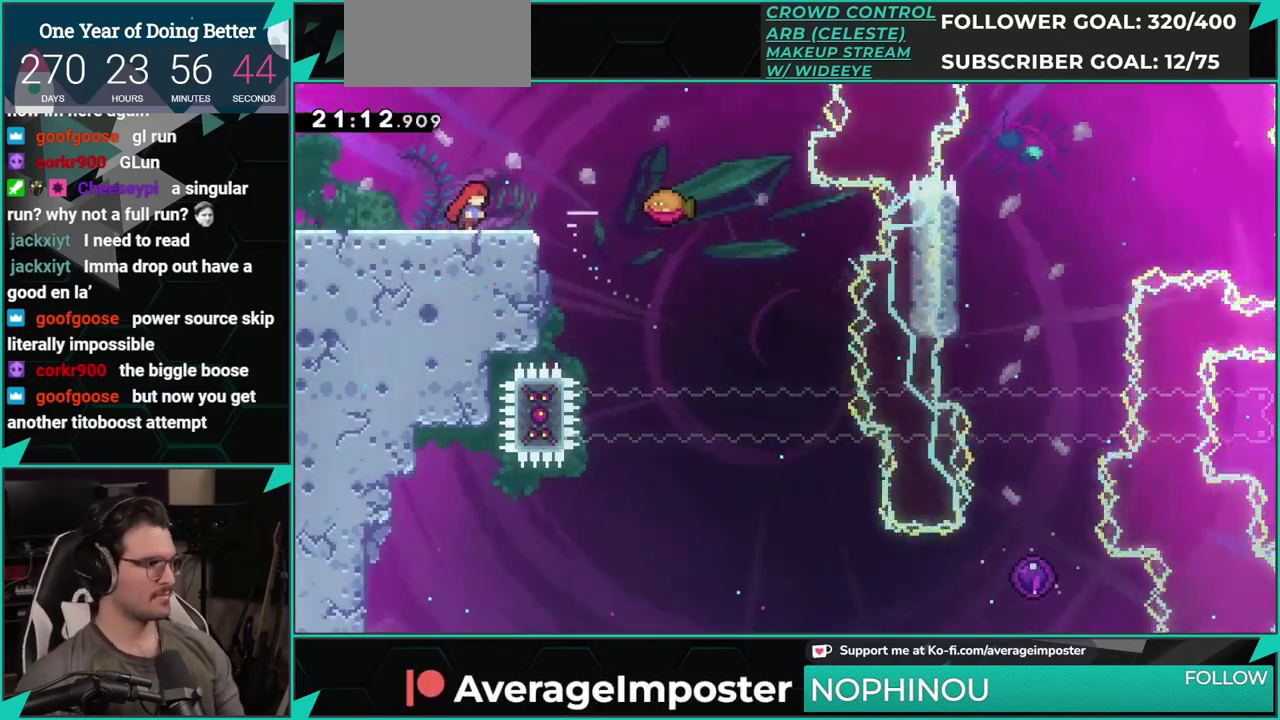
{"buttons": ["DPAD_RIGHT"], "left_stick": "center", "events": [[133, "A", "down"], [367, "A", "up"]]}
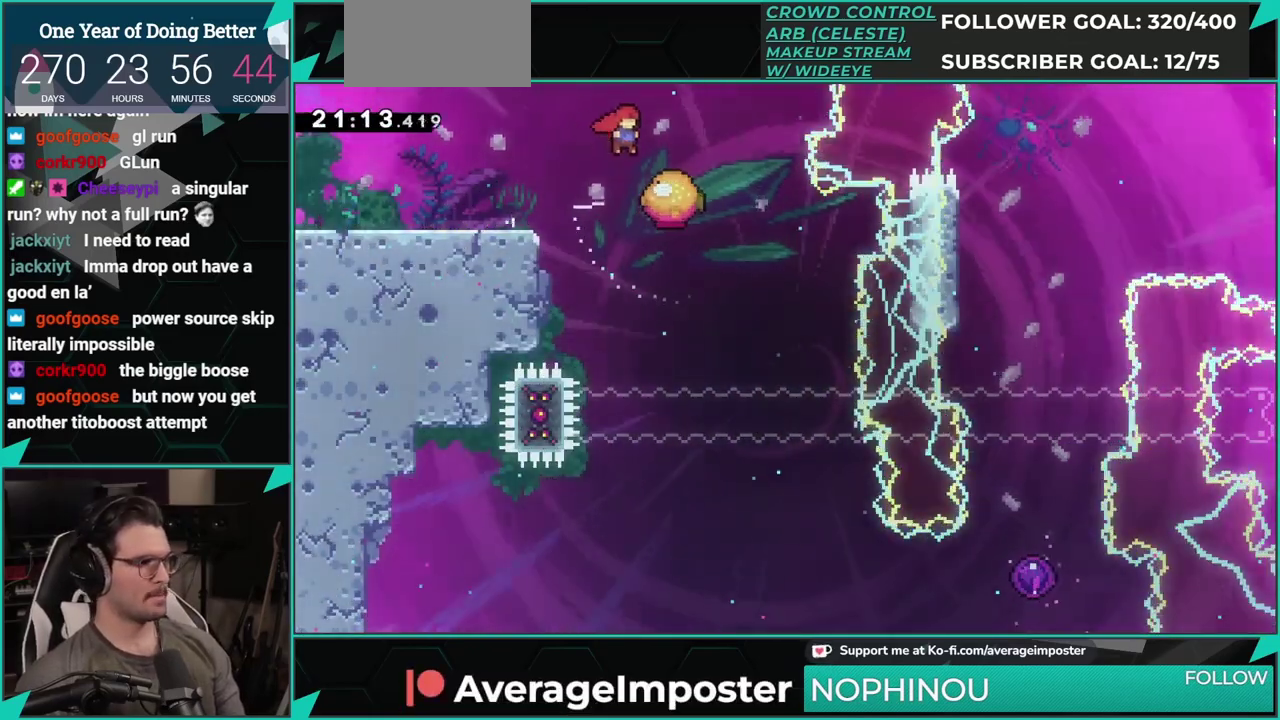
{"buttons": ["DPAD_RIGHT"], "left_stick": "center", "events": [[117, "A", "down"], [184, "A", "up"]]}
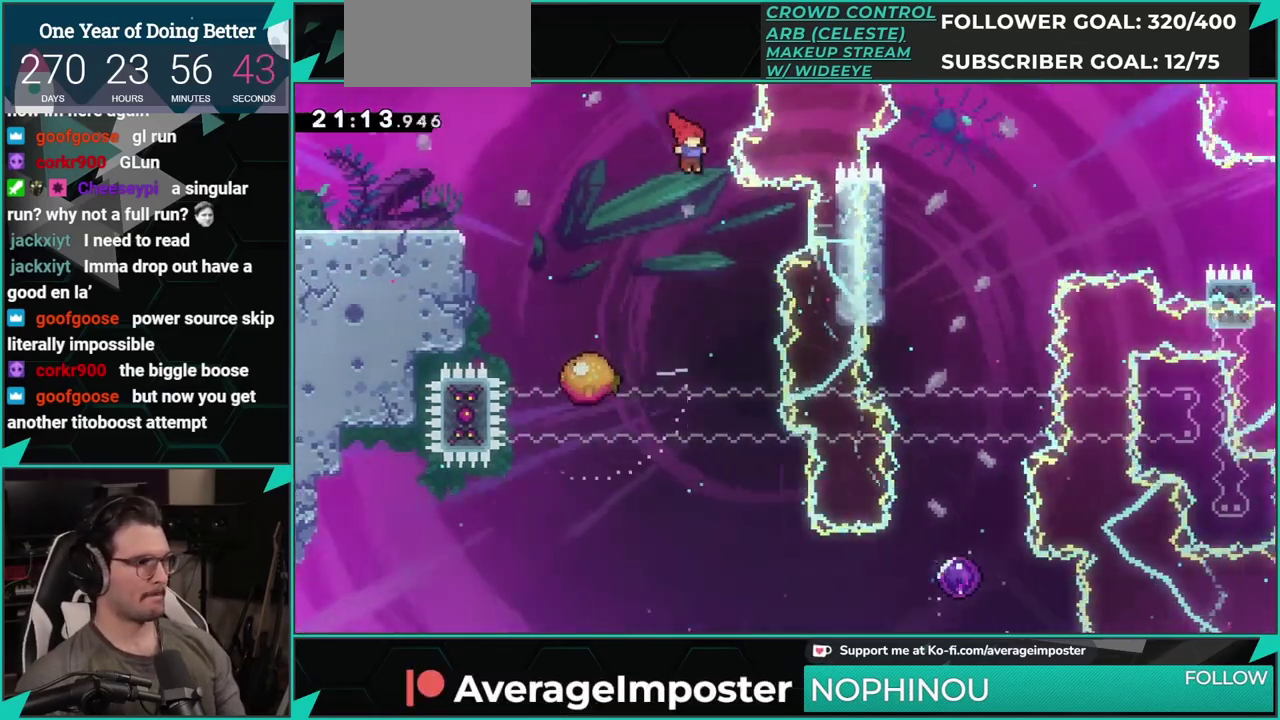
{"buttons": ["DPAD_RIGHT"], "left_stick": "center", "events": [[16, "DPAD_DOWN", "down"], [66, "DPAD_RIGHT", "up"], [450, "DPAD_RIGHT", "down"], [484, "DPAD_DOWN", "up"]]}
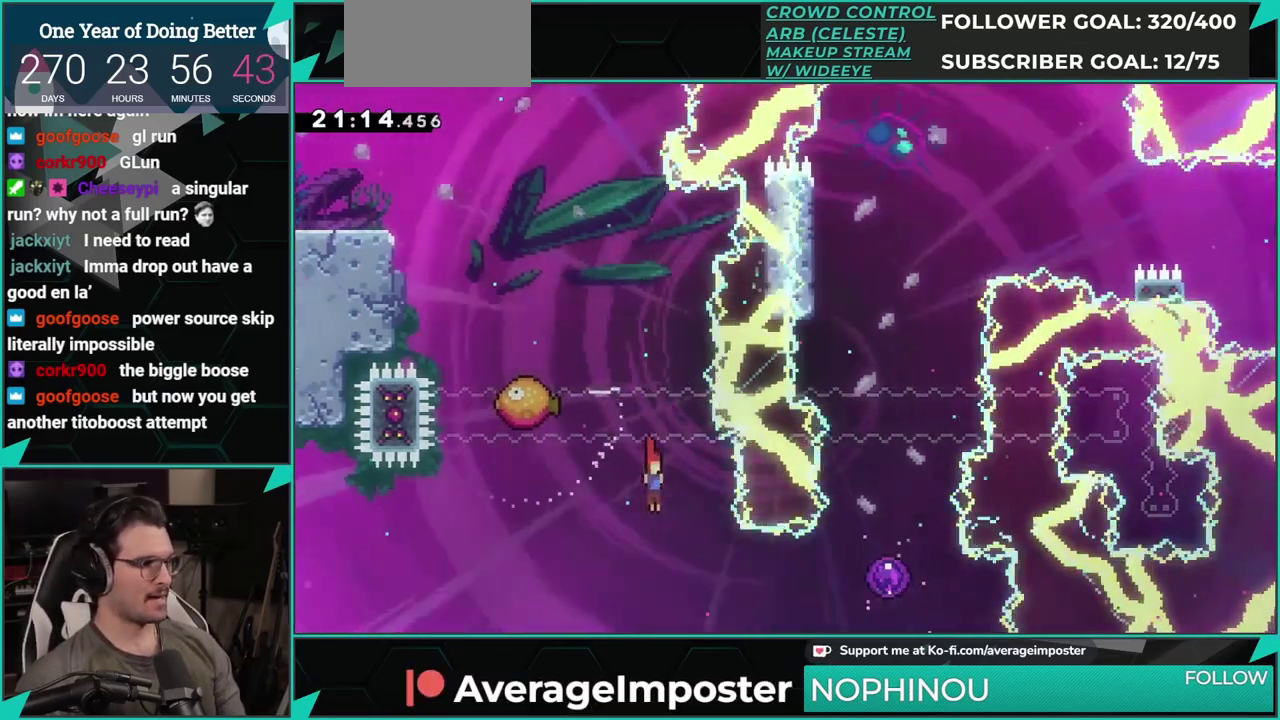
{"buttons": [], "left_stick": "center", "events": [[134, "X", "down"], [367, "X", "up"], [401, "DPAD_RIGHT", "up"]]}
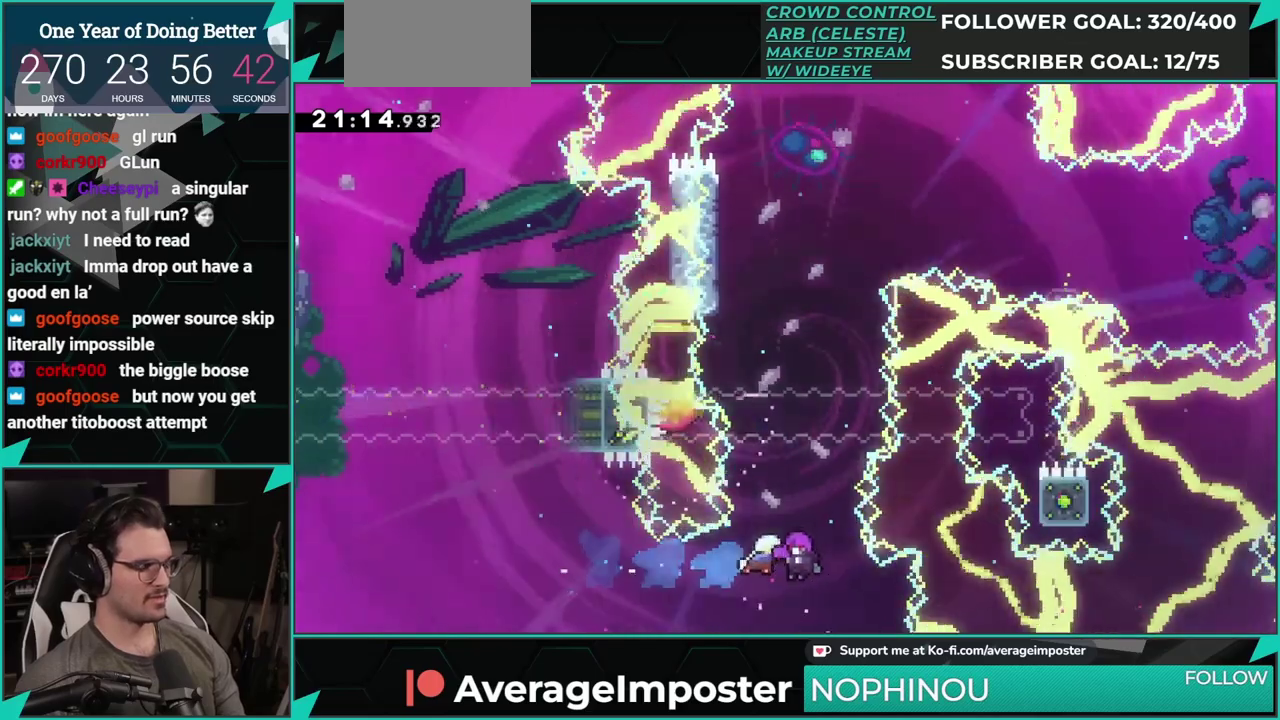
{"buttons": ["DPAD_LEFT"], "left_stick": "center", "events": [[16, "DPAD_LEFT", "down"]]}
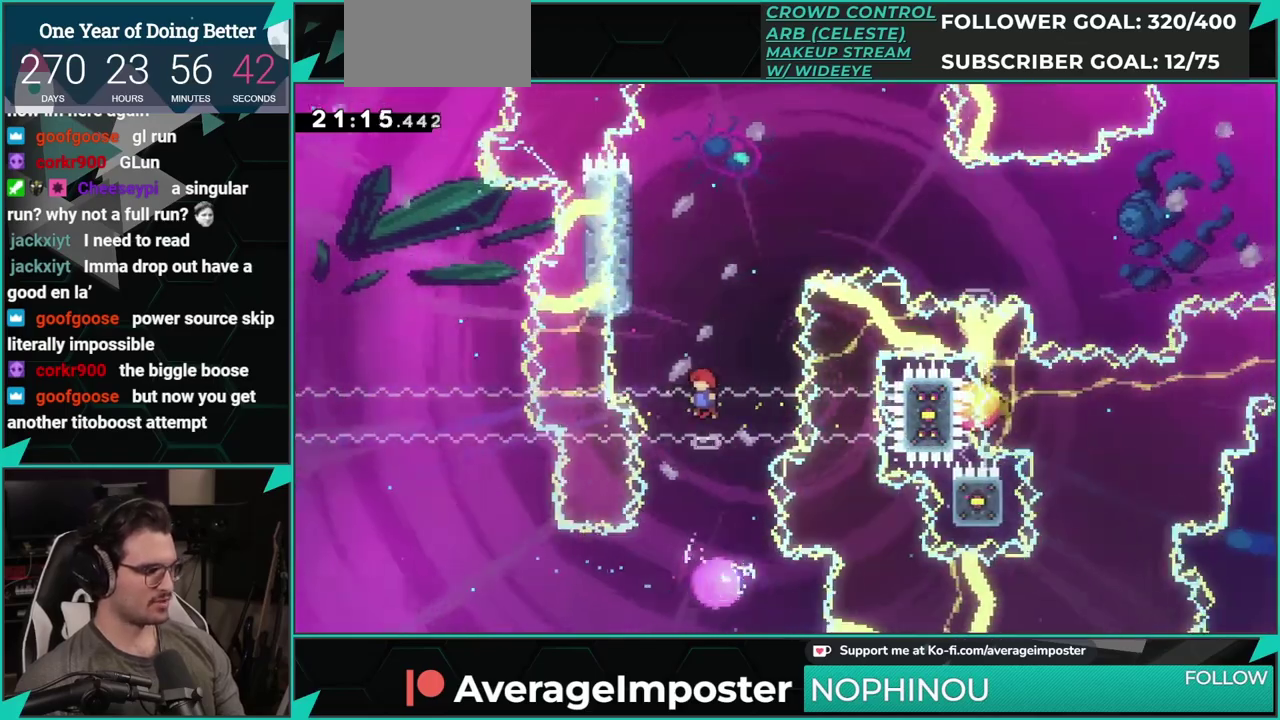
{"buttons": ["A"], "left_stick": "center", "events": [[351, "A", "down"], [401, "DPAD_LEFT", "up"]]}
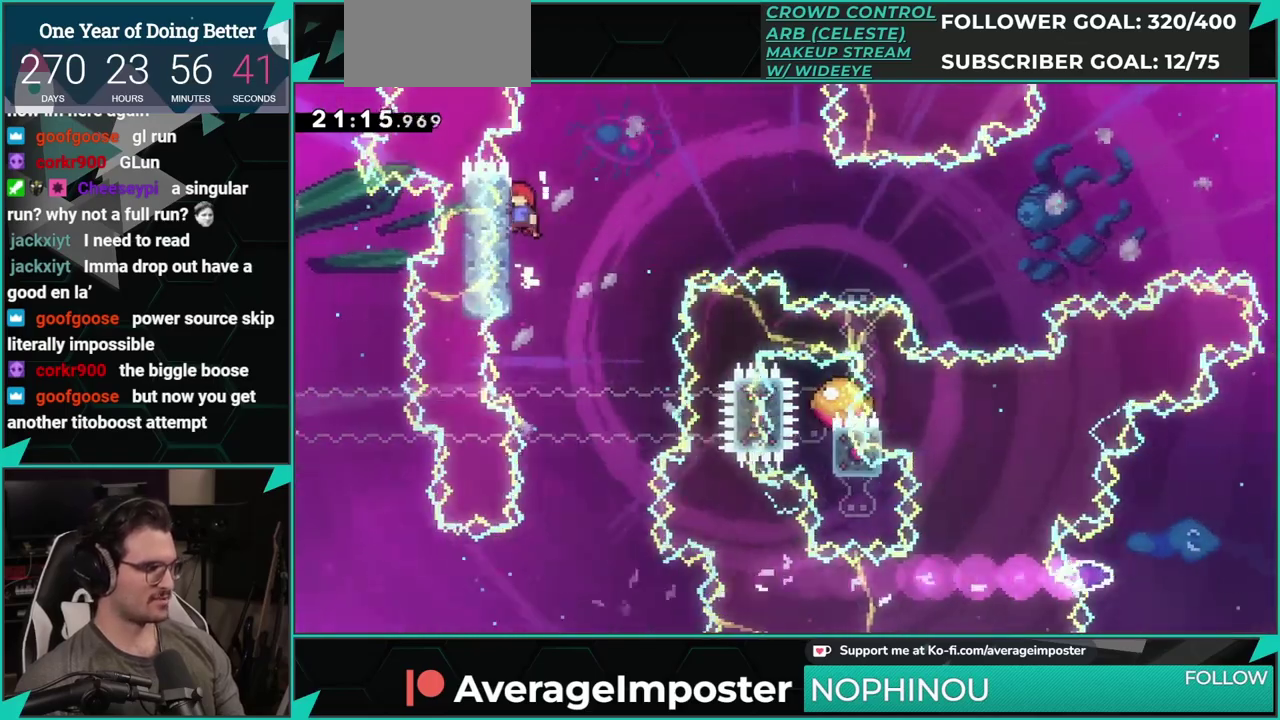
{"buttons": ["DPAD_RIGHT"], "left_stick": "center", "events": [[16, "A", "up"], [66, "DPAD_RIGHT", "down"], [83, "A", "down"], [500, "A", "up"]]}
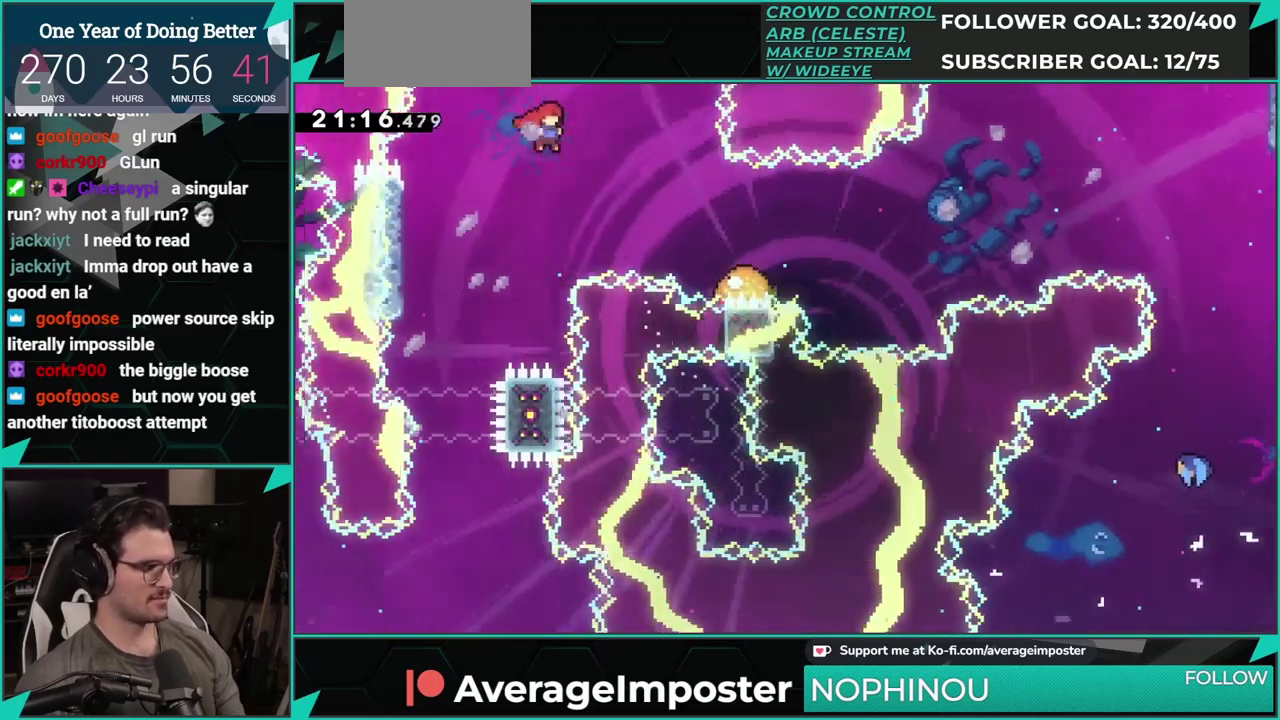
{"buttons": ["DPAD_RIGHT"], "left_stick": "center", "events": [[167, "X", "down"], [384, "X", "up"]]}
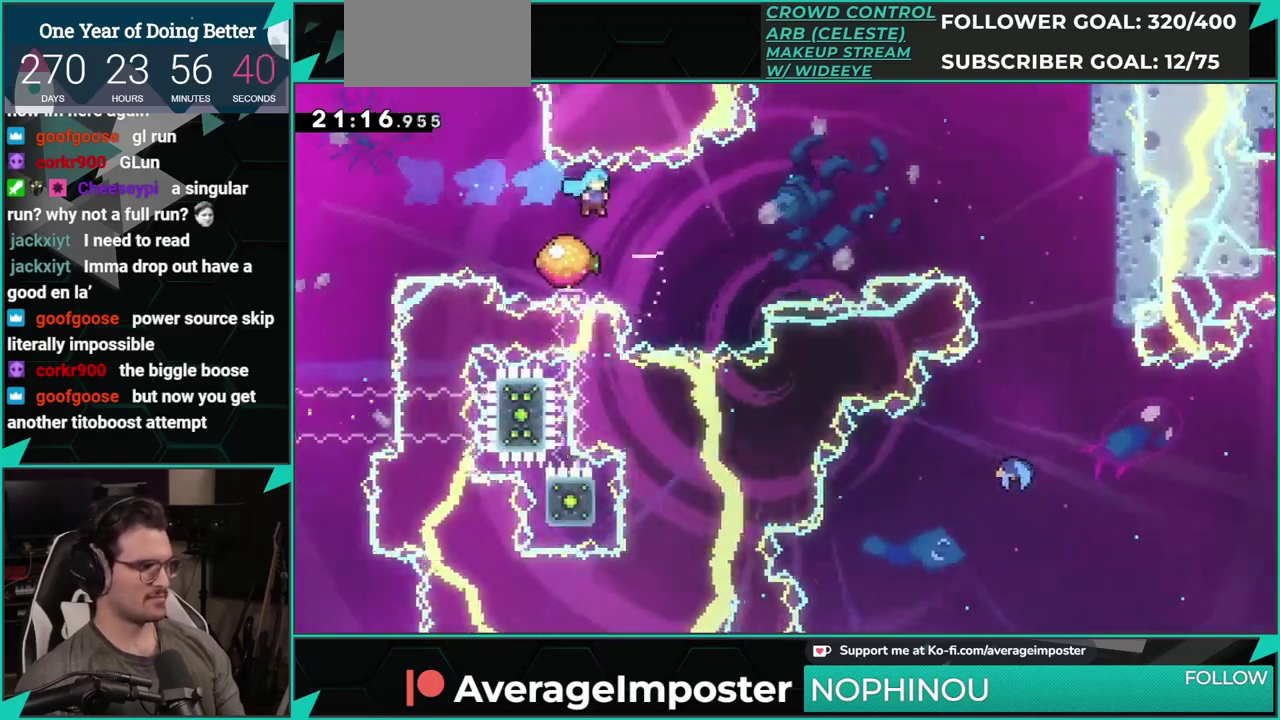
{"buttons": ["DPAD_RIGHT"], "left_stick": "center", "events": [[33, "DPAD_RIGHT", "up"], [66, "DPAD_LEFT", "down"], [183, "DPAD_LEFT", "up"], [200, "DPAD_RIGHT", "down"]]}
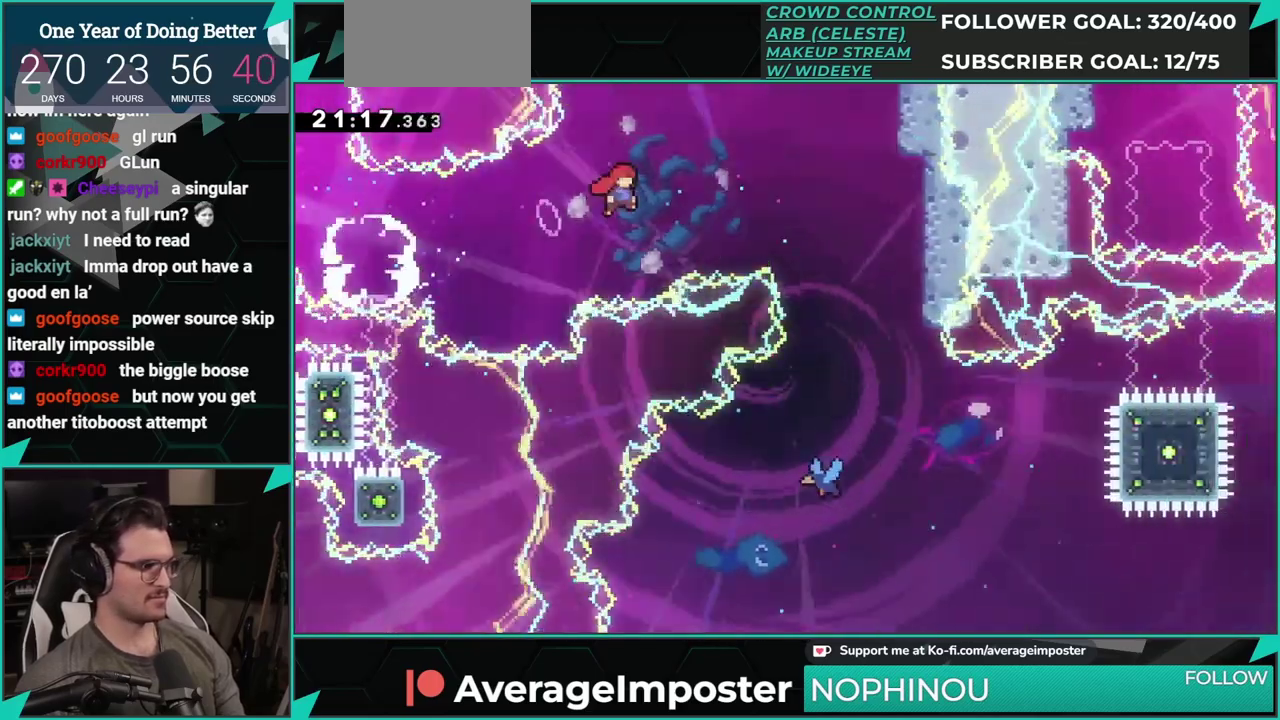
{"buttons": ["DPAD_LEFT"], "left_stick": "center", "events": [[367, "DPAD_RIGHT", "up"], [401, "DPAD_LEFT", "down"]]}
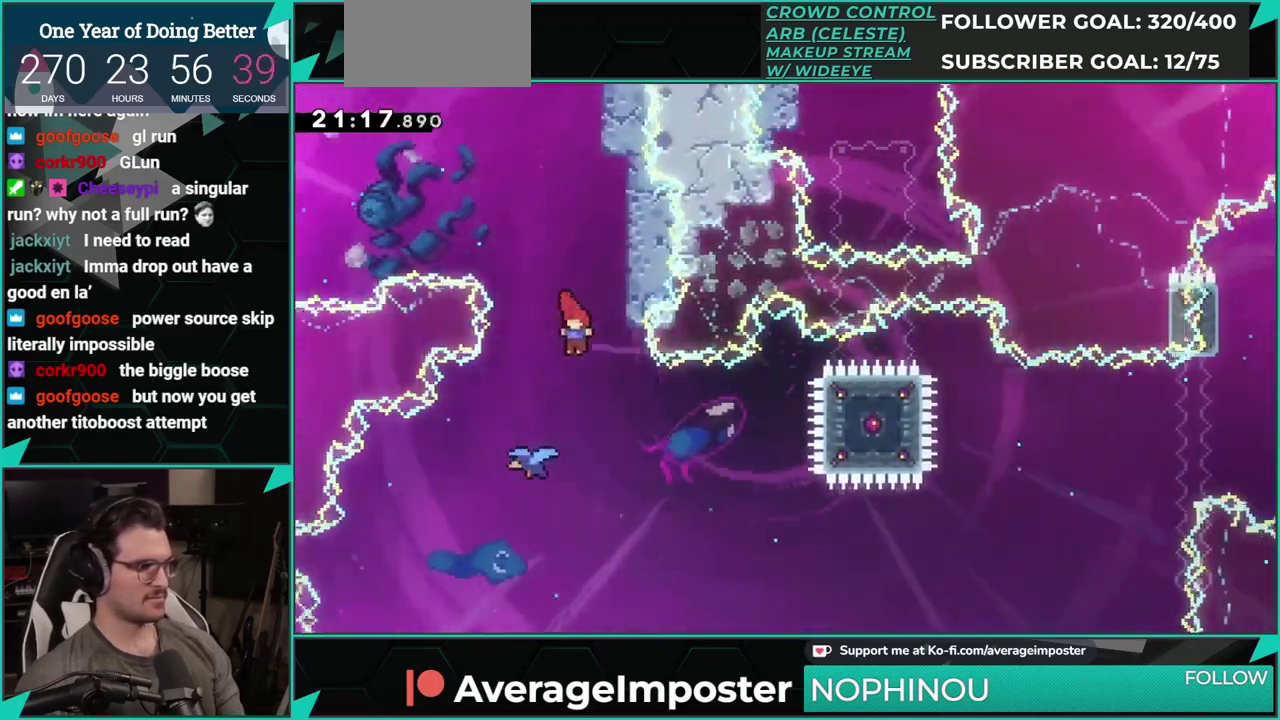
{"buttons": ["DPAD_RIGHT"], "left_stick": "center", "events": [[217, "DPAD_LEFT", "up"], [267, "DPAD_RIGHT", "down"]]}